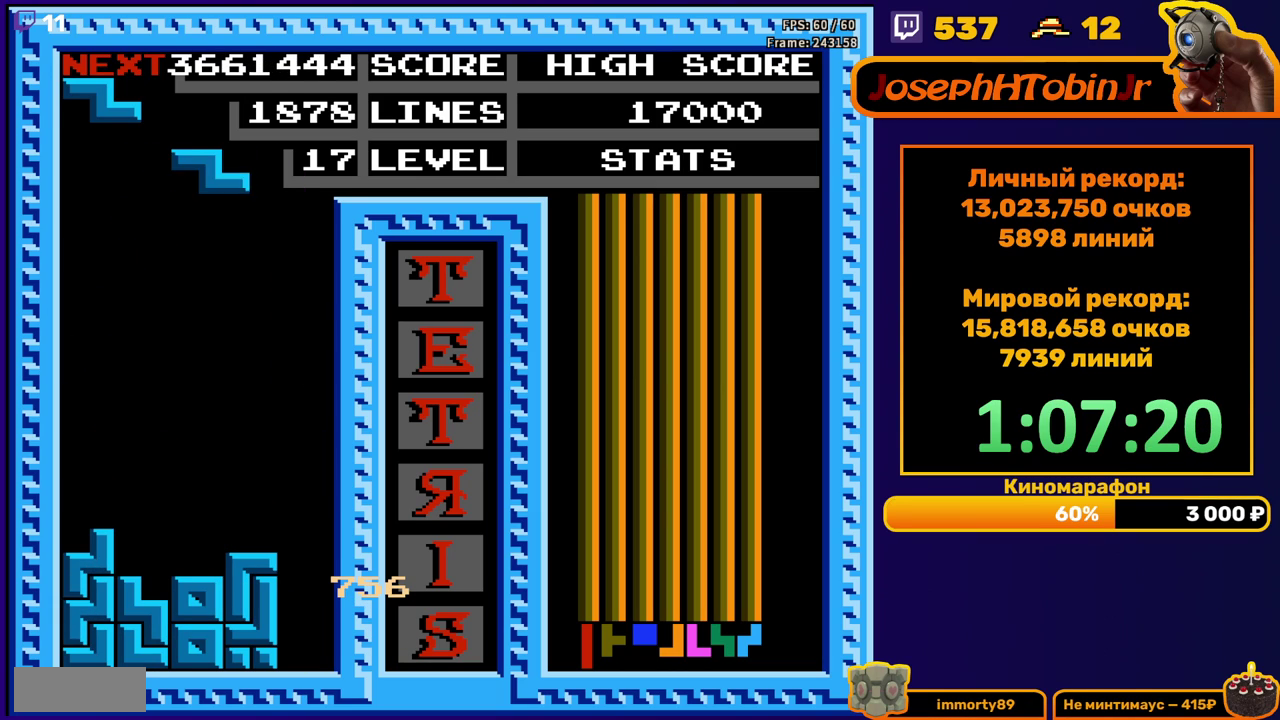
Gameplay with a controller (Nintendo layout); each line is a JSON object with the inputs held at the frame after it. "events" lists button and stick changes between this image and that frame as [ms after this image, input, new state], when the widget could be followed in between. Not read: L3 R3.
{"buttons": ["DPAD_DOWN"], "events": [[17, "DPAD_LEFT", "down"], [50, "A", "down"], [100, "DPAD_LEFT", "up"], [133, "A", "up"], [167, "DPAD_DOWN", "down"]]}
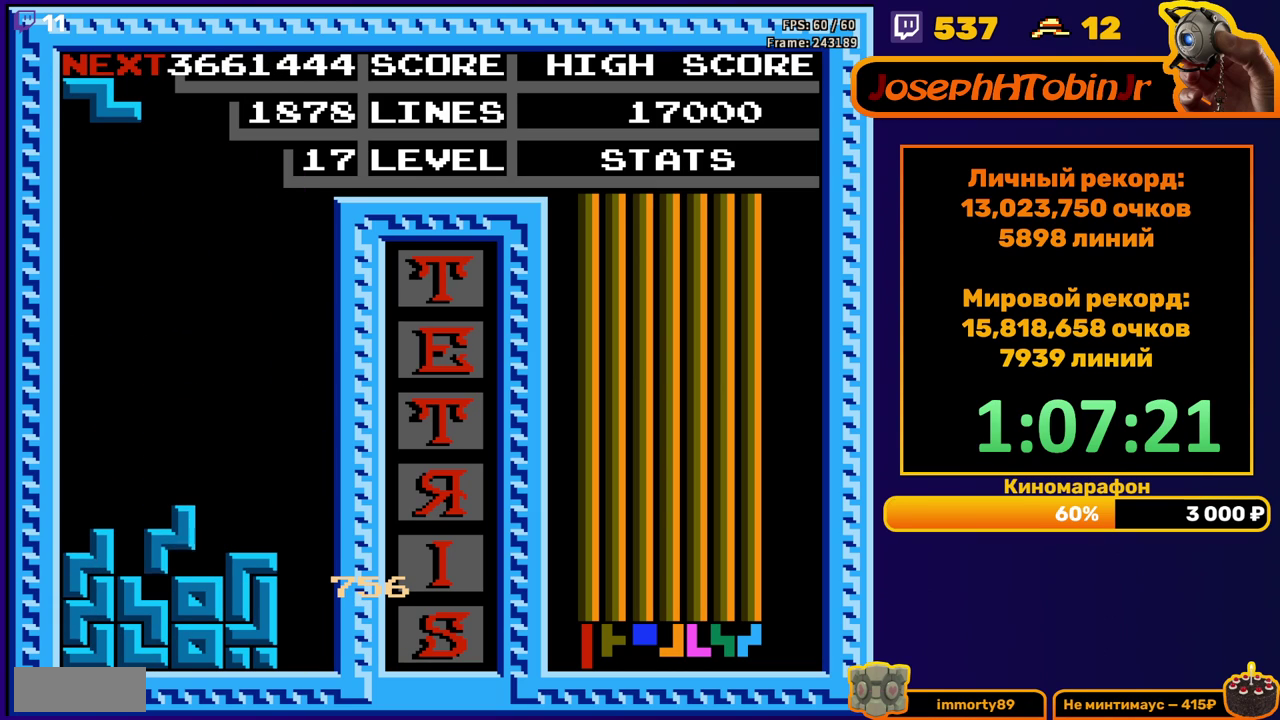
{"buttons": ["DPAD_DOWN"], "events": [[50, "DPAD_DOWN", "up"], [133, "DPAD_LEFT", "down"], [150, "A", "down"], [200, "DPAD_LEFT", "up"], [250, "A", "up"], [267, "DPAD_LEFT", "down"], [317, "DPAD_LEFT", "up"], [400, "DPAD_DOWN", "down"]]}
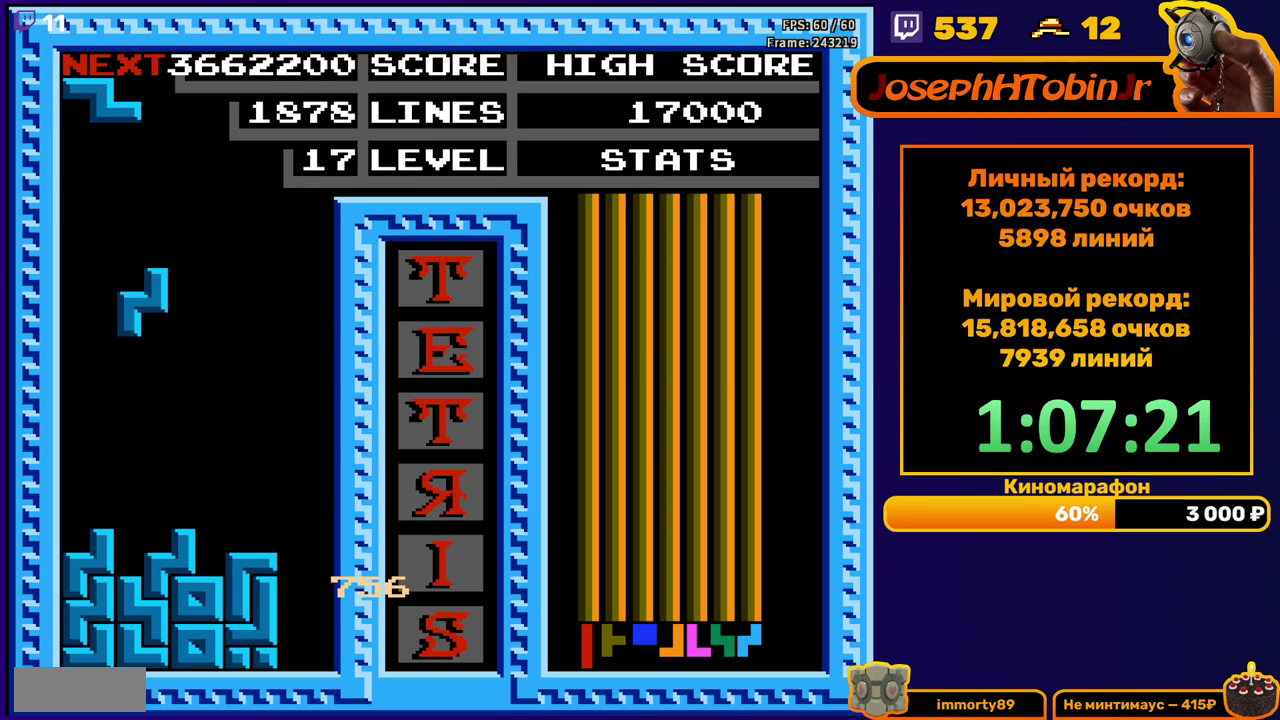
{"buttons": ["DPAD_DOWN"], "events": [[233, "DPAD_DOWN", "up"], [300, "DPAD_RIGHT", "down"], [317, "A", "down"], [383, "DPAD_RIGHT", "up"], [417, "A", "up"], [483, "DPAD_DOWN", "down"]]}
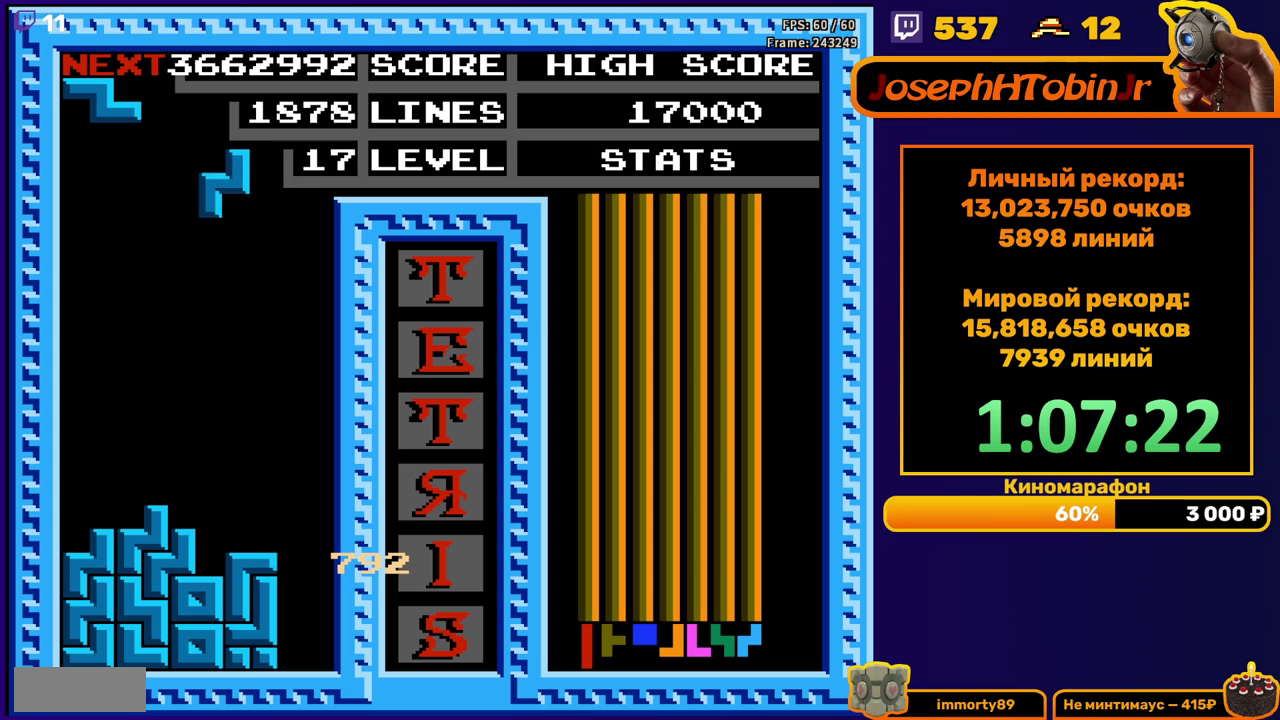
{"buttons": ["A", "DPAD_LEFT"], "events": [[333, "DPAD_DOWN", "up"], [383, "DPAD_LEFT", "down"], [433, "A", "down"]]}
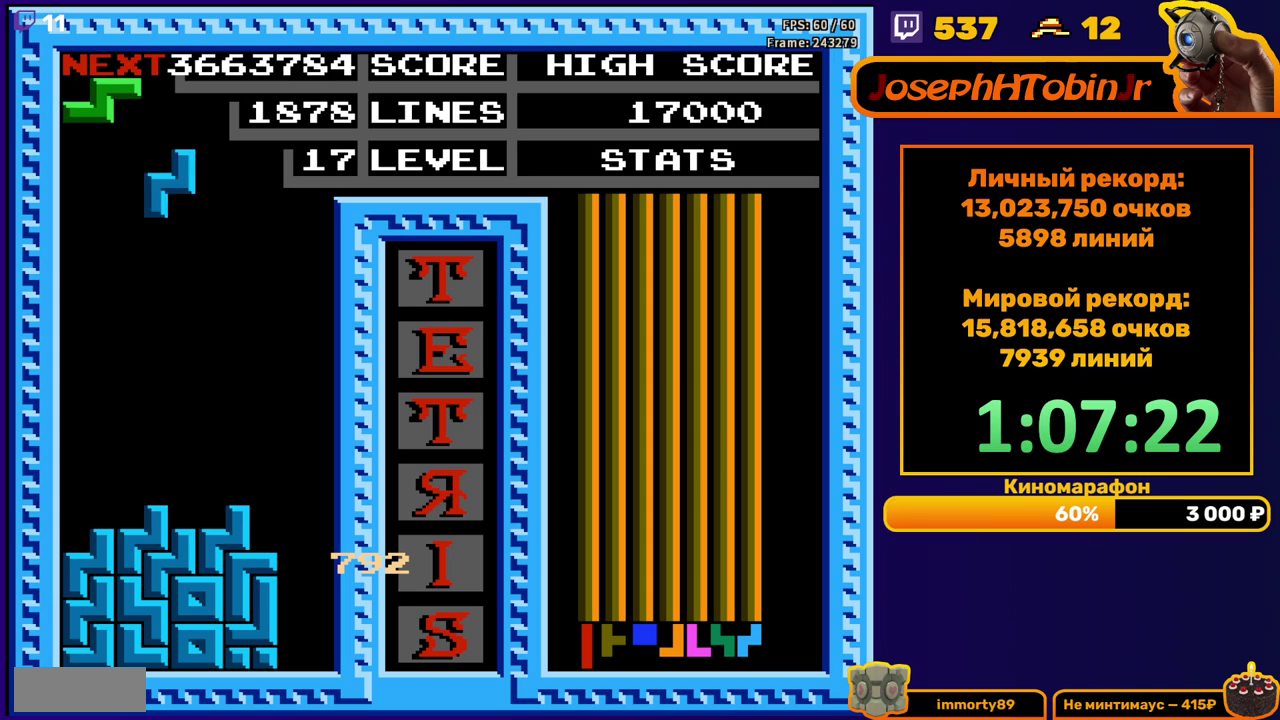
{"buttons": ["DPAD_DOWN"], "events": [[33, "A", "up"], [350, "DPAD_LEFT", "up"], [367, "DPAD_DOWN", "down"]]}
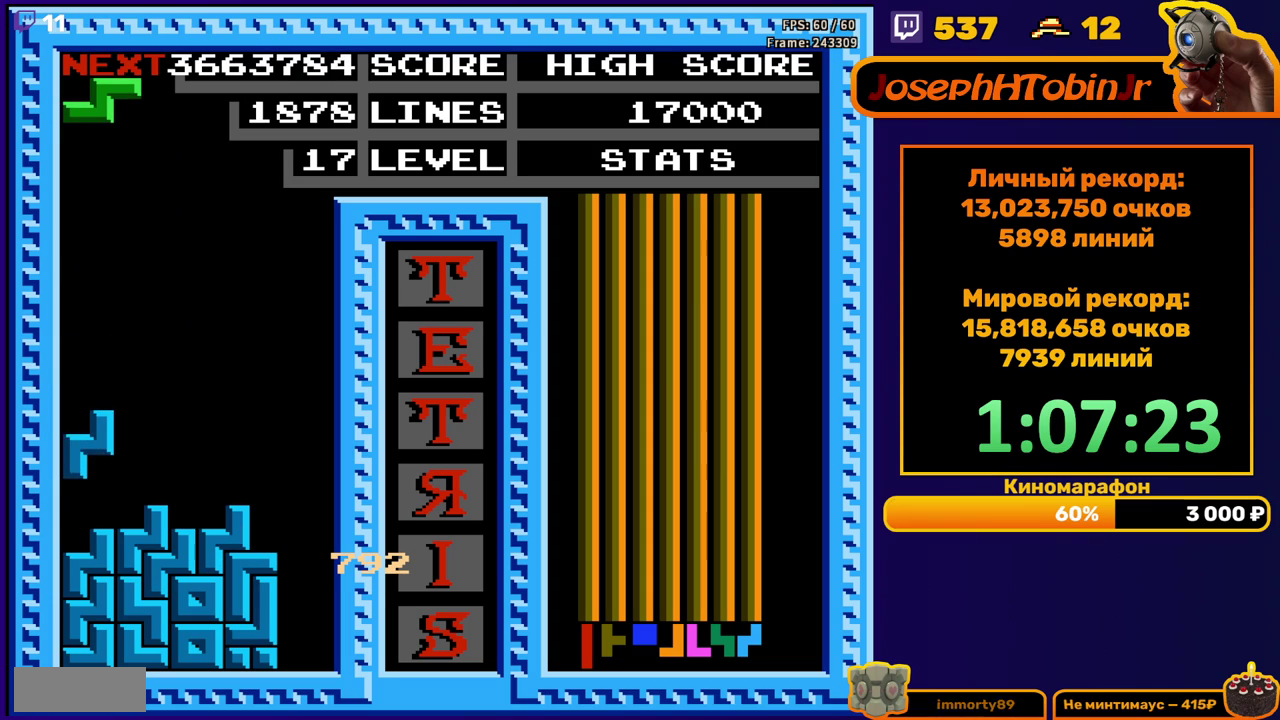
{"buttons": ["DPAD_DOWN"], "events": [[100, "DPAD_DOWN", "up"], [183, "DPAD_DOWN", "down"]]}
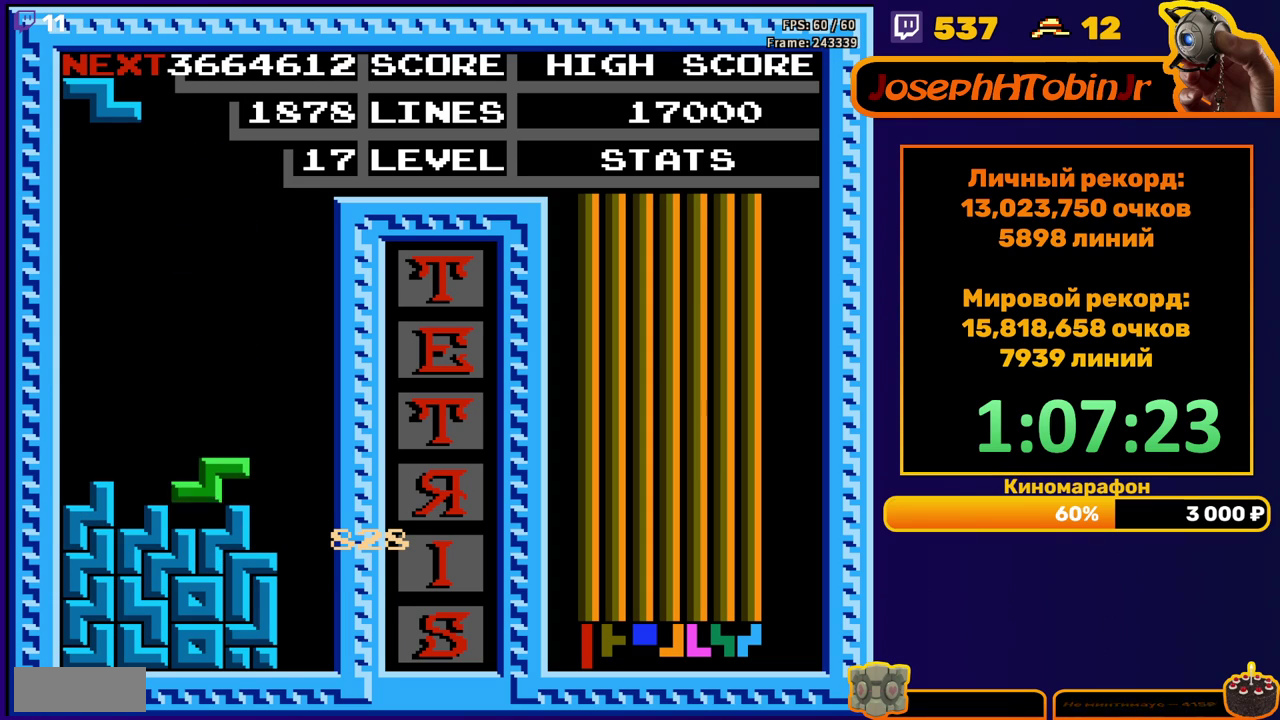
{"buttons": ["DPAD_LEFT"], "events": [[67, "DPAD_DOWN", "up"], [133, "DPAD_LEFT", "down"], [267, "A", "down"], [350, "A", "up"]]}
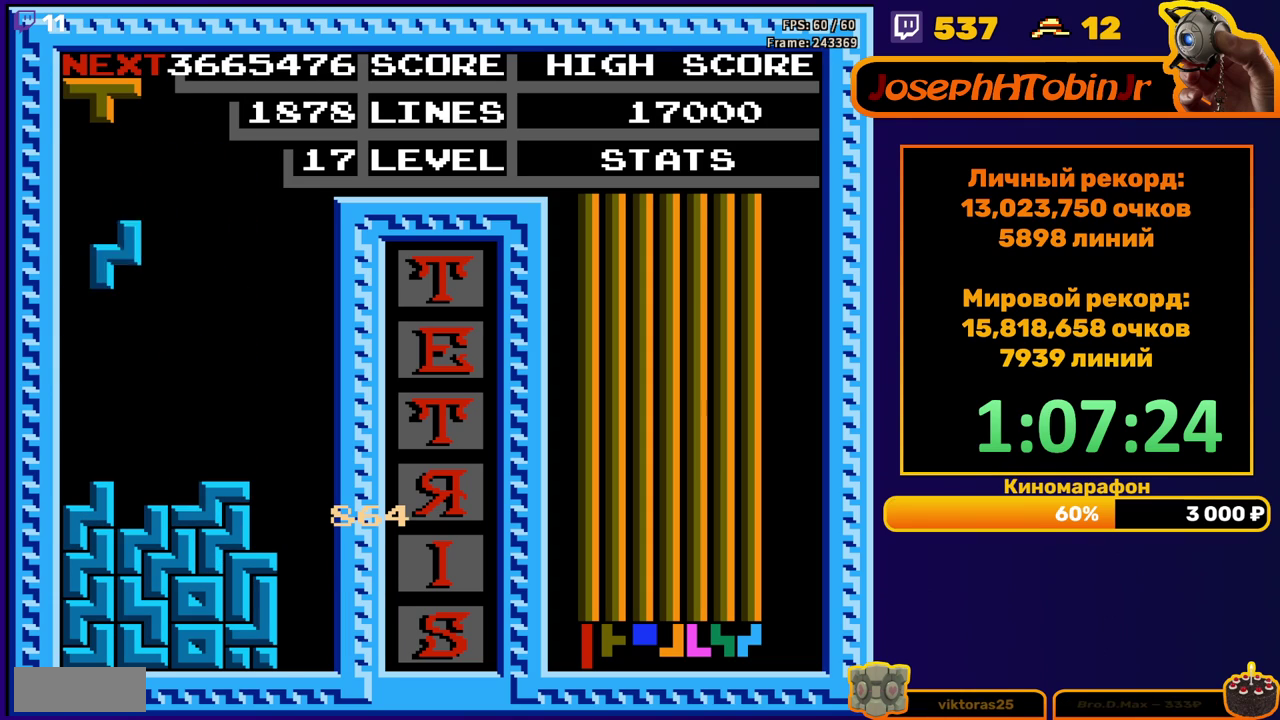
{"buttons": [], "events": [[83, "DPAD_LEFT", "up"], [100, "DPAD_DOWN", "down"], [317, "DPAD_DOWN", "up"], [383, "DPAD_LEFT", "down"], [400, "B", "down"], [467, "DPAD_LEFT", "up"], [500, "B", "up"]]}
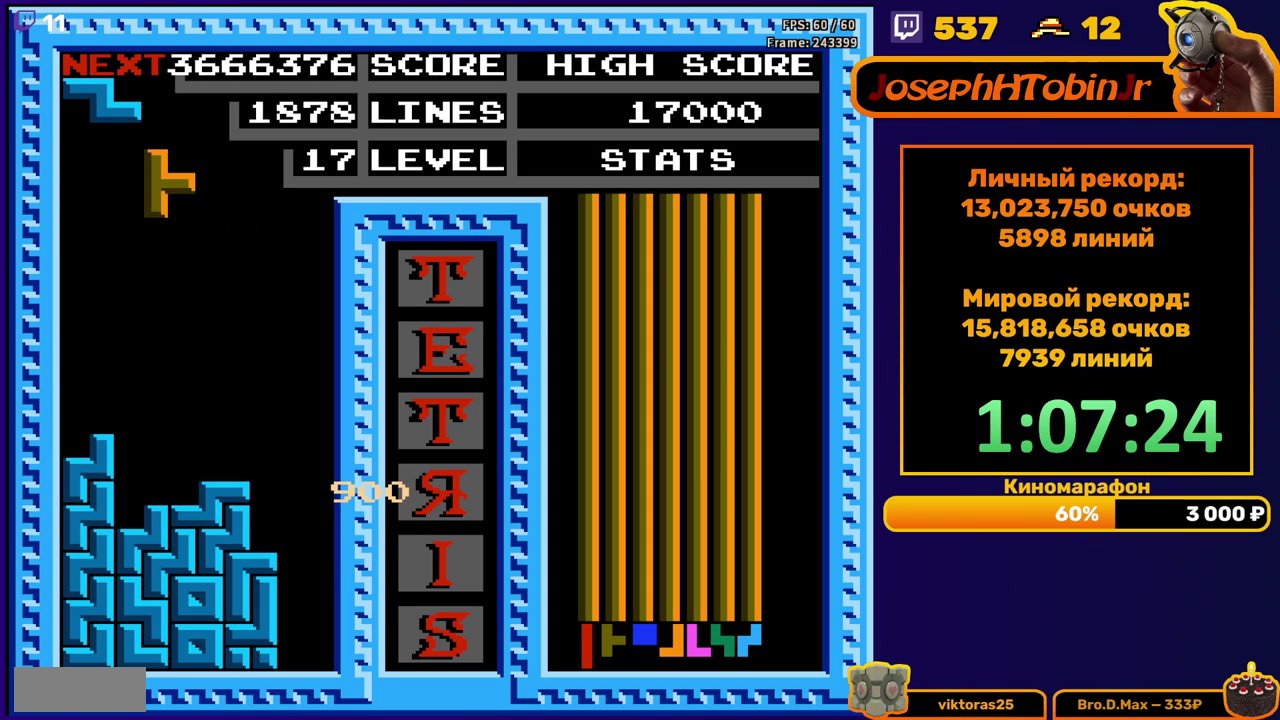
{"buttons": [], "events": [[17, "DPAD_LEFT", "down"], [83, "DPAD_LEFT", "up"], [150, "DPAD_DOWN", "down"], [467, "DPAD_DOWN", "up"]]}
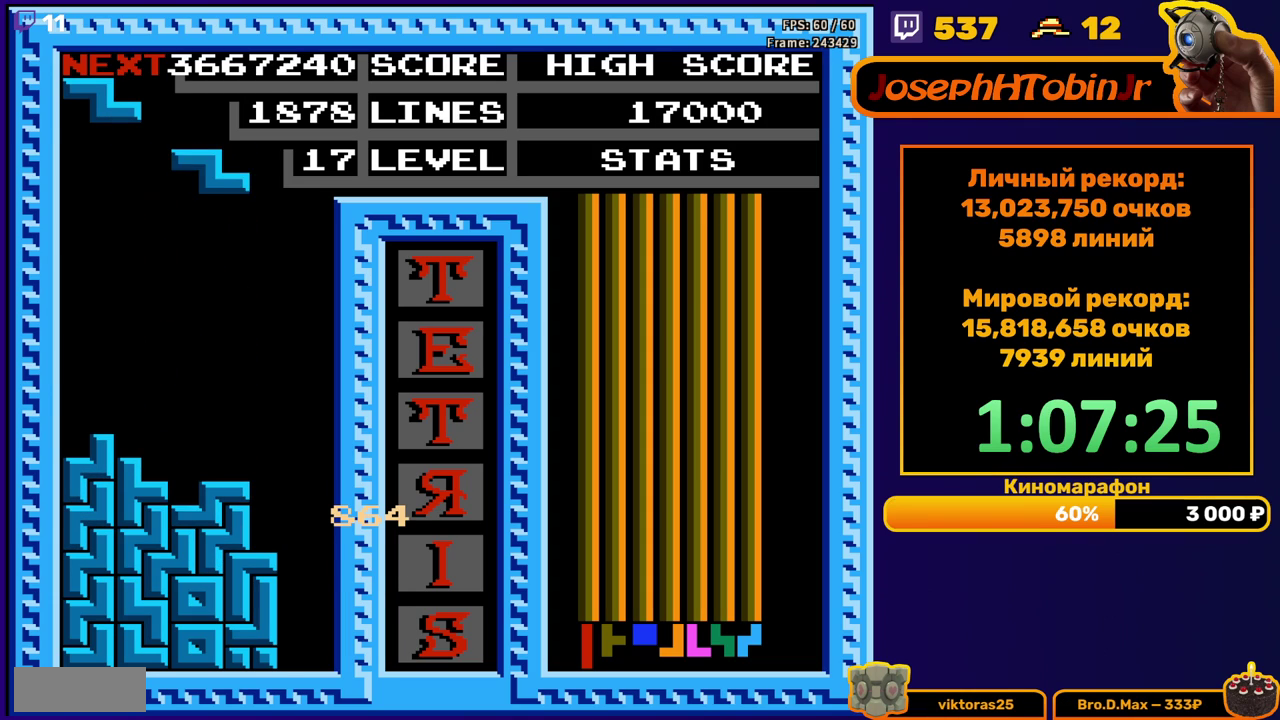
{"buttons": ["A", "DPAD_LEFT"], "events": [[17, "A", "down"], [67, "DPAD_DOWN", "down"], [133, "A", "up"], [417, "DPAD_DOWN", "up"], [483, "A", "down"], [483, "DPAD_LEFT", "down"]]}
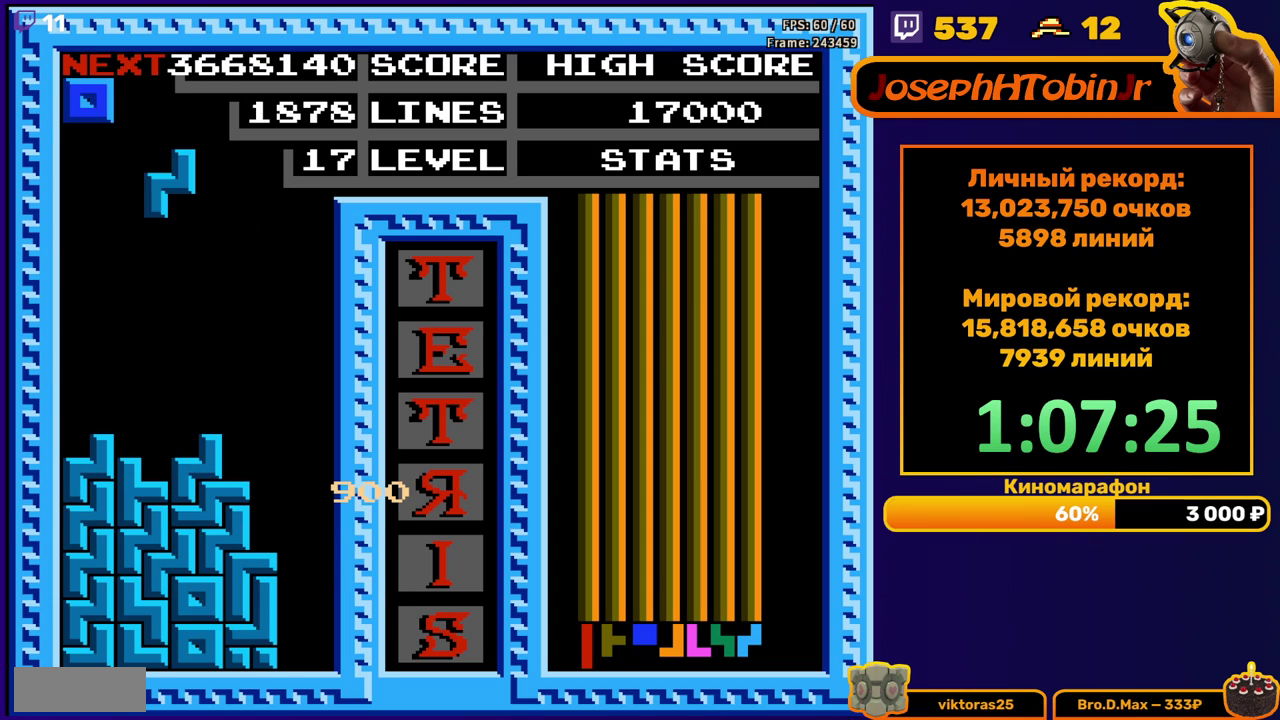
{"buttons": [], "events": [[83, "A", "up"], [83, "DPAD_LEFT", "up"], [150, "DPAD_DOWN", "down"], [450, "DPAD_DOWN", "up"]]}
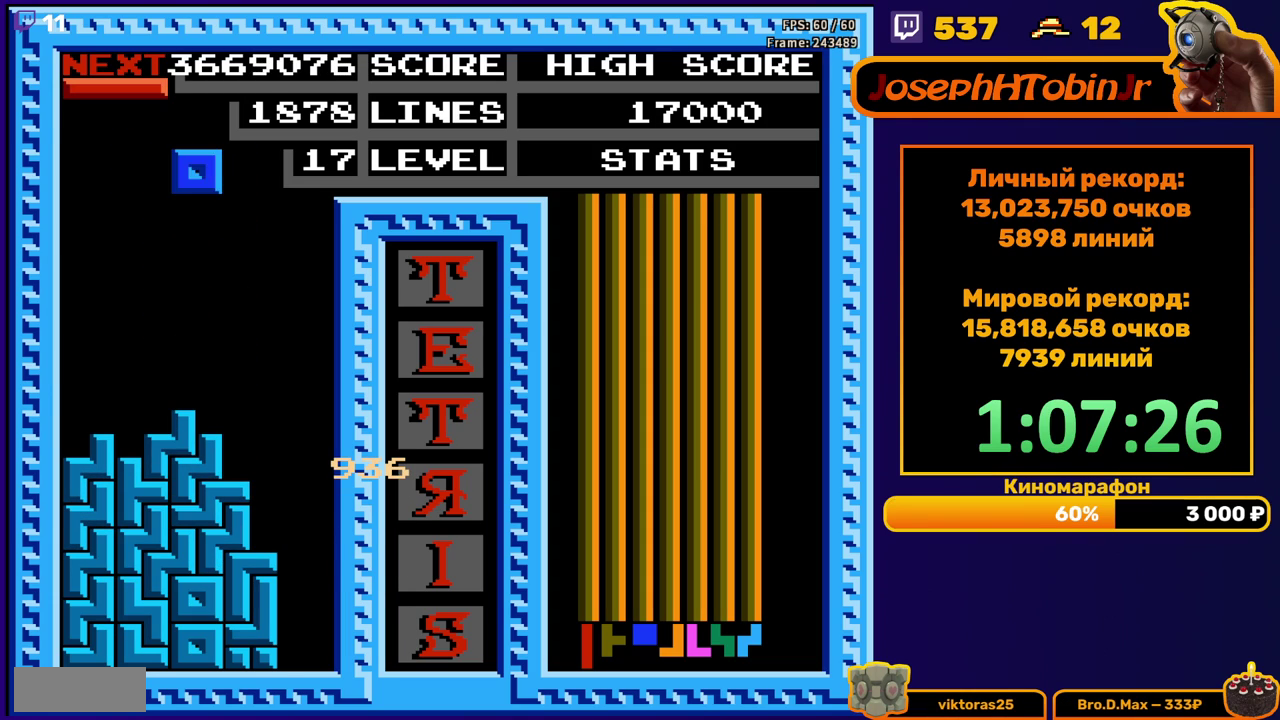
{"buttons": ["DPAD_DOWN"], "events": [[33, "DPAD_RIGHT", "down"], [433, "DPAD_RIGHT", "up"], [450, "DPAD_DOWN", "down"]]}
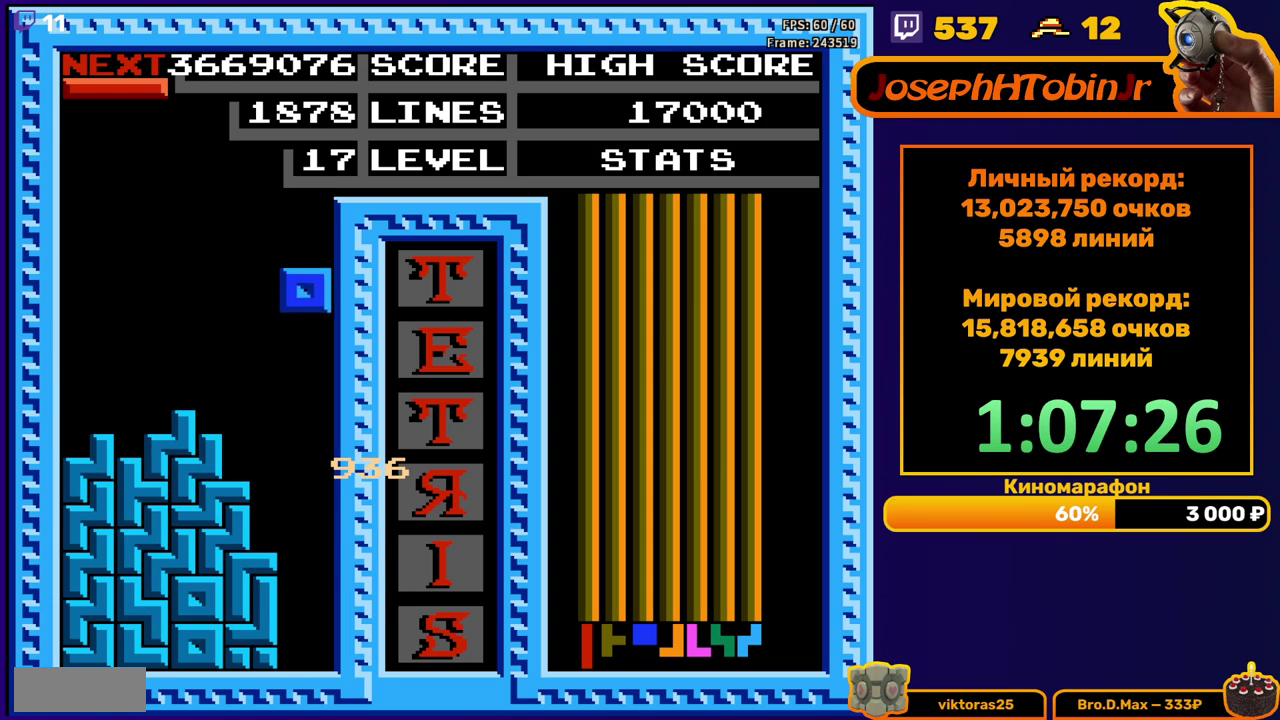
{"buttons": [], "events": [[383, "DPAD_DOWN", "up"]]}
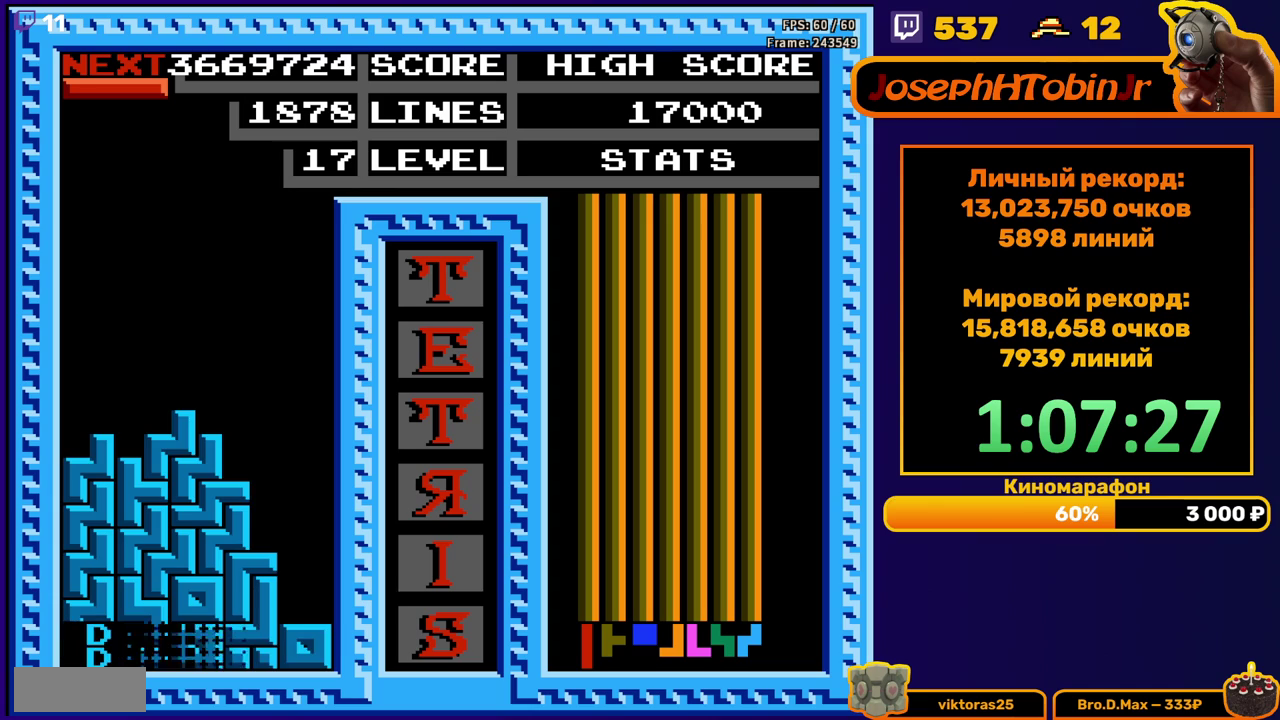
{"buttons": ["DPAD_RIGHT"], "events": [[317, "DPAD_RIGHT", "down"], [367, "B", "down"], [467, "B", "up"]]}
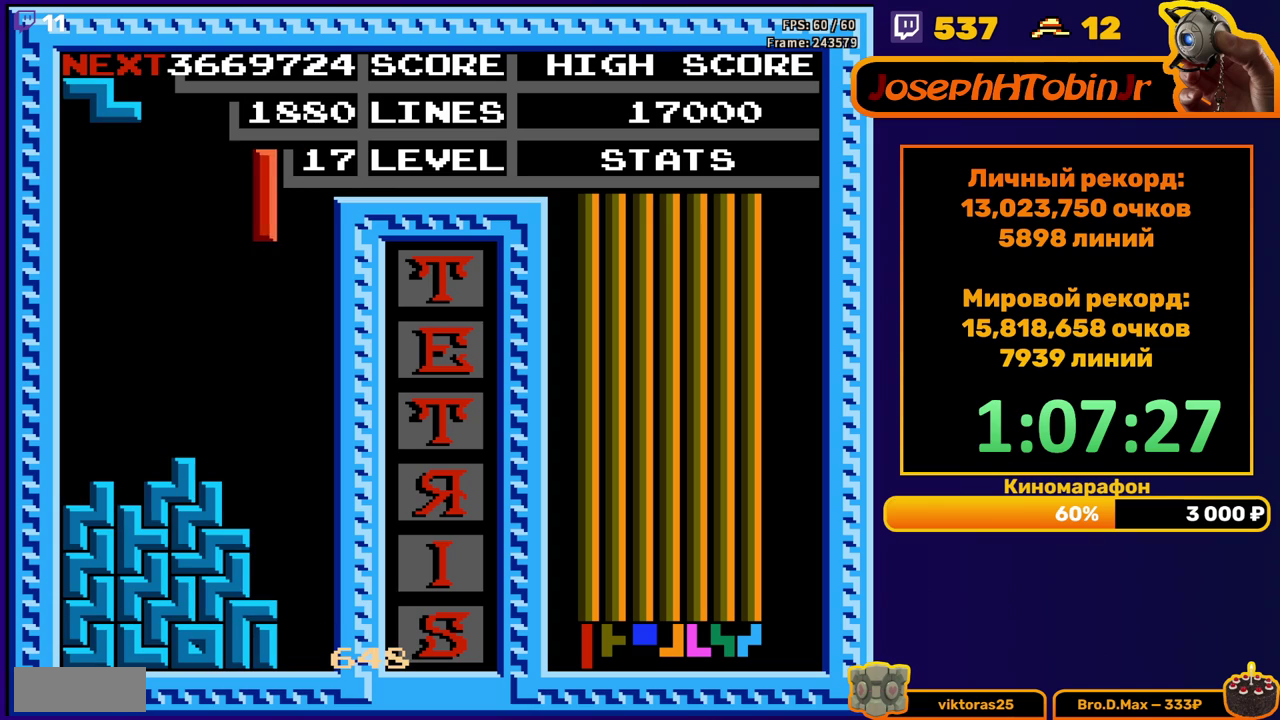
{"buttons": ["DPAD_DOWN"], "events": [[150, "DPAD_RIGHT", "up"], [250, "DPAD_DOWN", "down"]]}
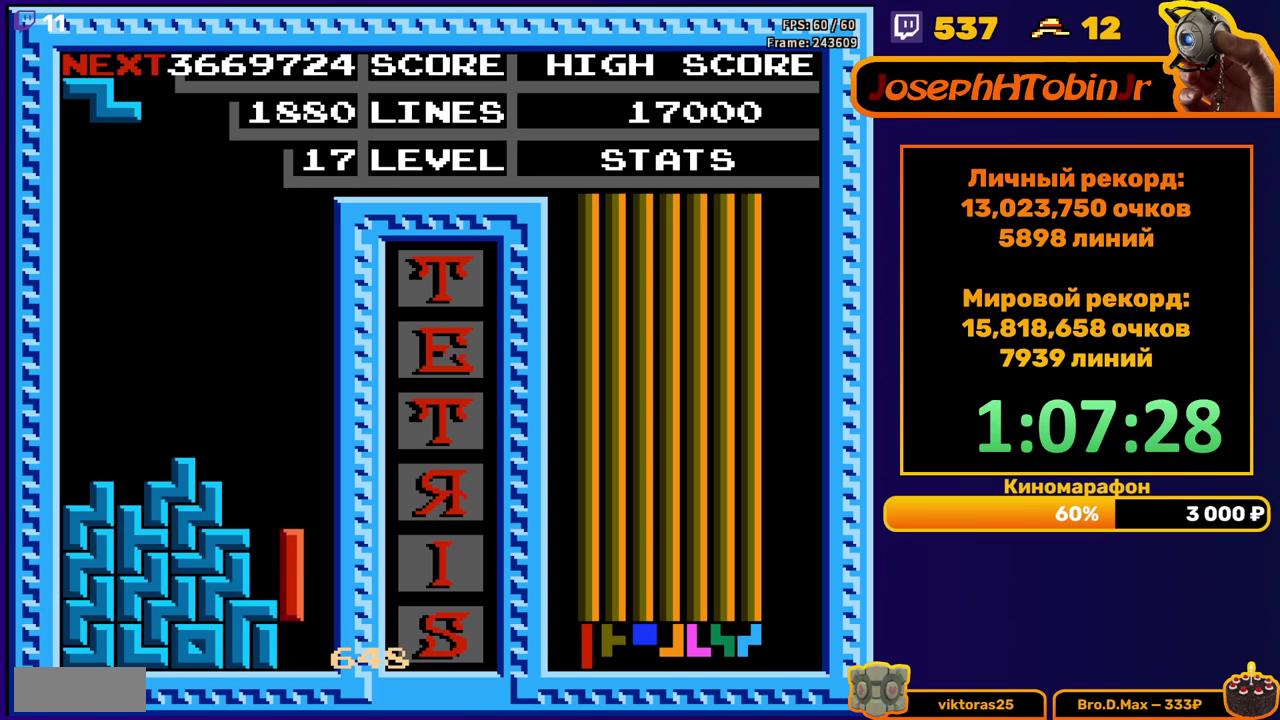
{"buttons": [], "events": [[83, "DPAD_DOWN", "up"], [150, "DPAD_RIGHT", "down"], [167, "A", "down"], [267, "A", "up"], [483, "DPAD_RIGHT", "up"]]}
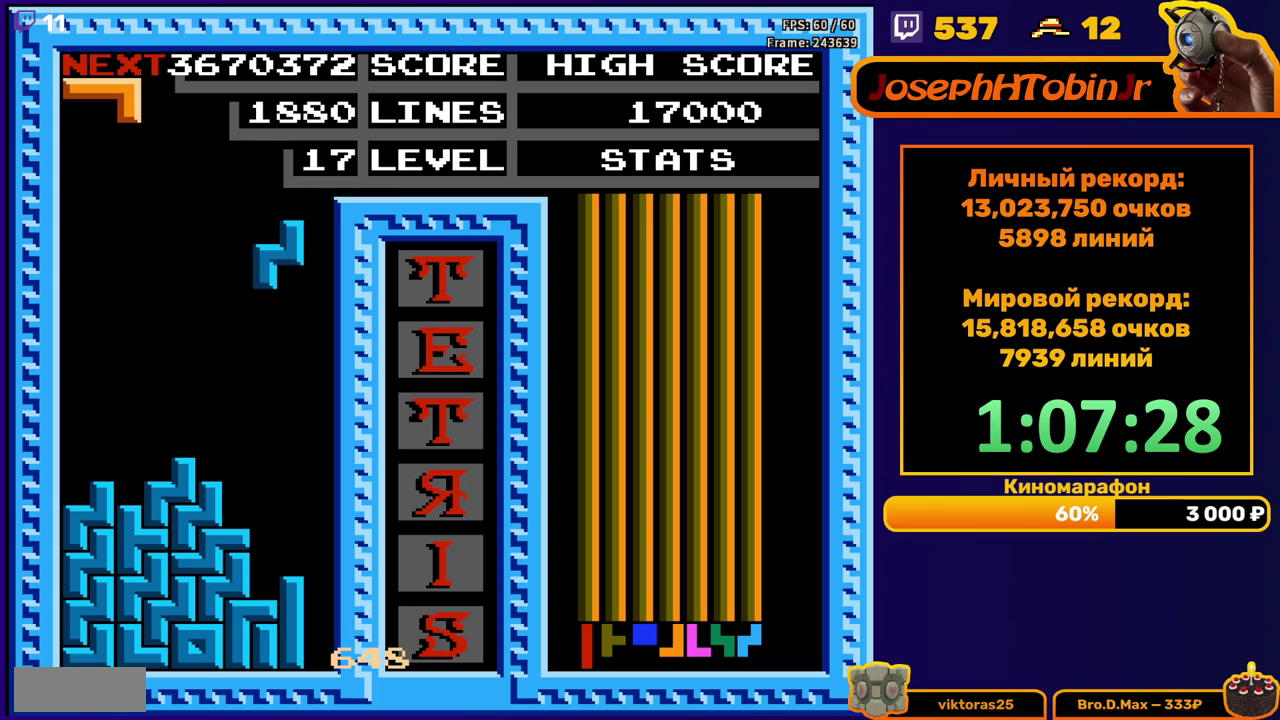
{"buttons": ["DPAD_DOWN"], "events": [[400, "DPAD_DOWN", "down"]]}
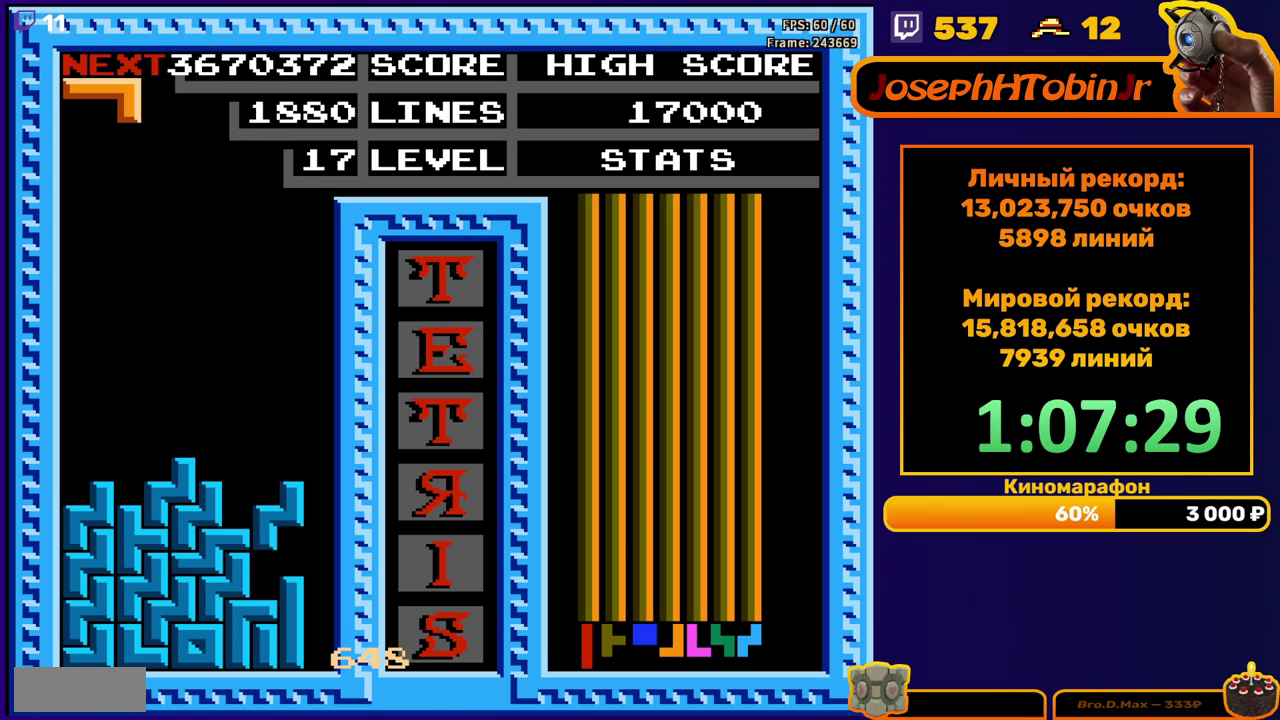
{"buttons": ["DPAD_RIGHT"], "events": [[33, "DPAD_DOWN", "up"], [367, "DPAD_RIGHT", "down"]]}
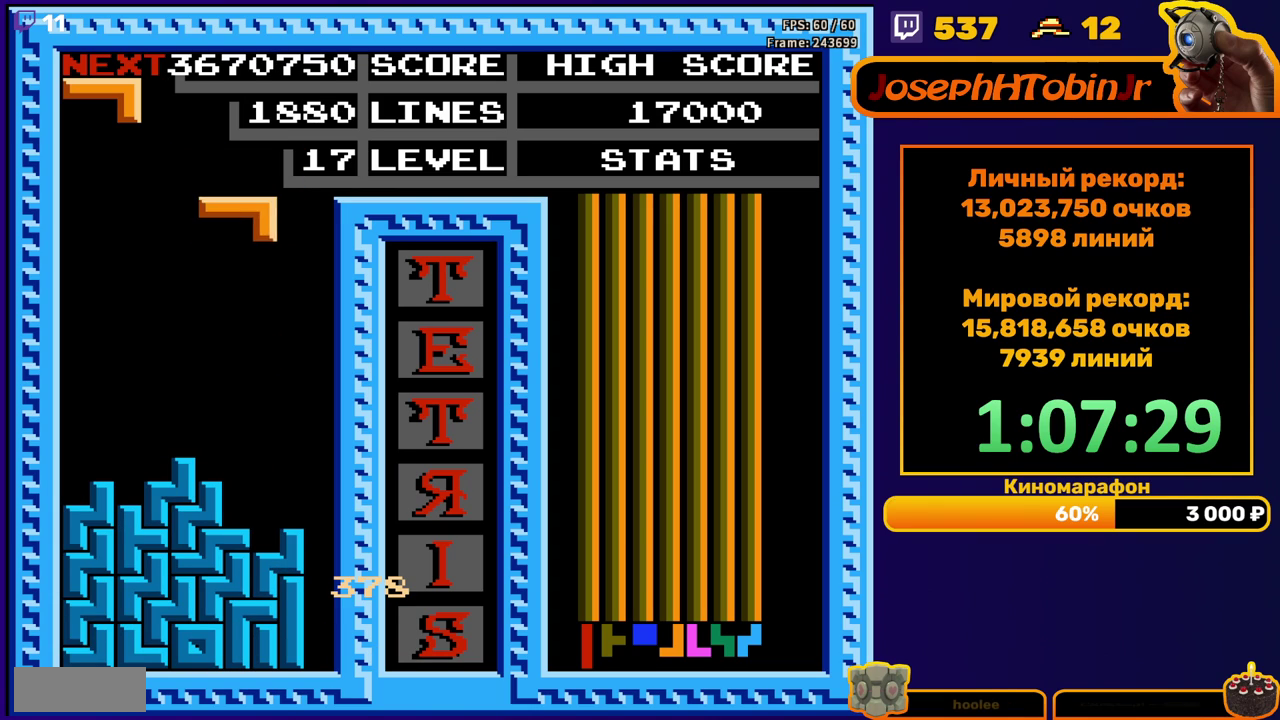
{"buttons": [], "events": [[267, "DPAD_RIGHT", "up"], [283, "DPAD_DOWN", "down"], [467, "DPAD_DOWN", "up"]]}
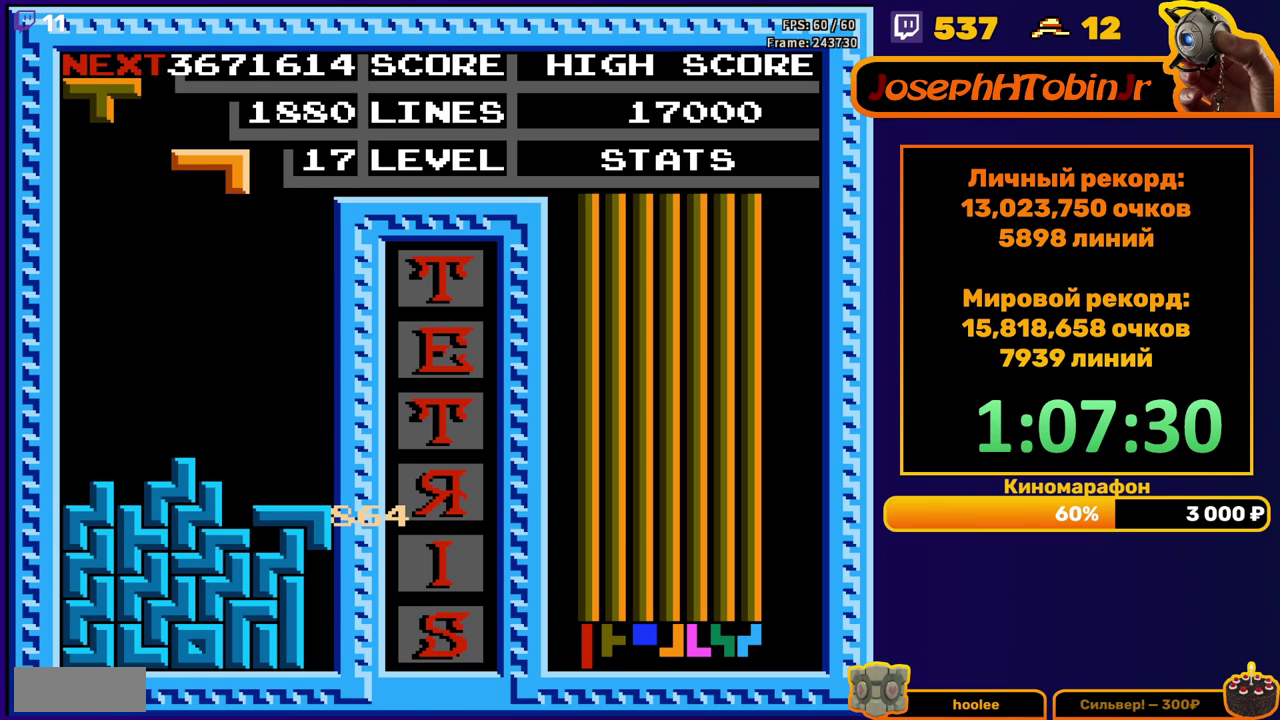
{"buttons": ["DPAD_RIGHT"], "events": [[117, "DPAD_RIGHT", "down"], [300, "A", "down"], [417, "A", "up"]]}
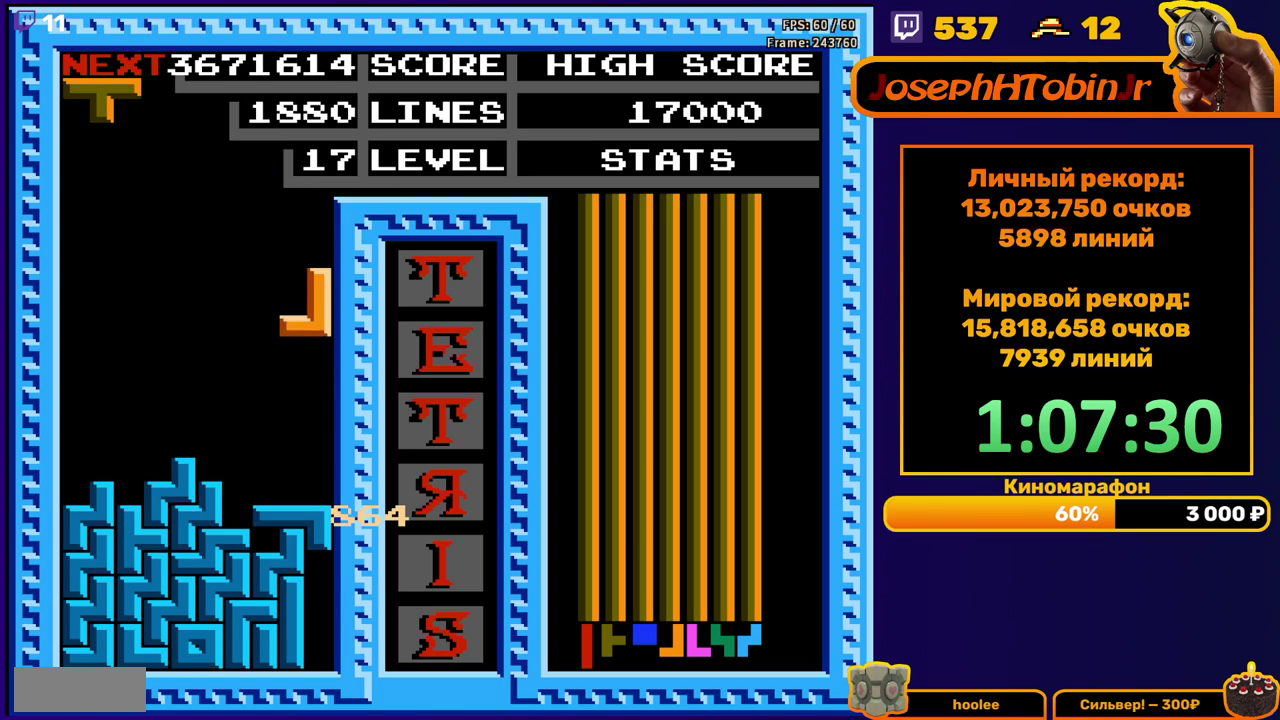
{"buttons": ["DPAD_RIGHT"], "events": [[83, "DPAD_RIGHT", "up"], [100, "DPAD_DOWN", "down"], [267, "DPAD_DOWN", "up"], [350, "DPAD_RIGHT", "down"], [383, "B", "down"], [417, "DPAD_RIGHT", "up"], [467, "DPAD_RIGHT", "down"], [483, "B", "up"]]}
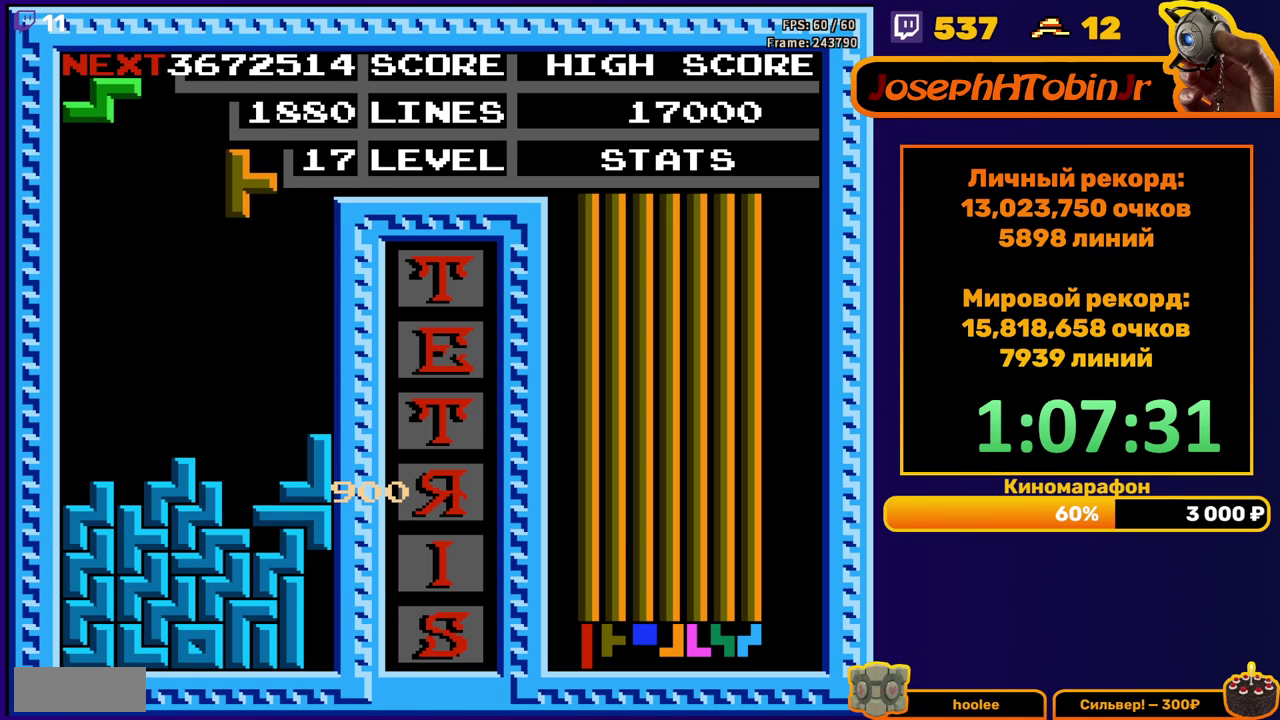
{"buttons": [], "events": [[33, "DPAD_RIGHT", "up"], [133, "DPAD_DOWN", "down"], [450, "DPAD_DOWN", "up"]]}
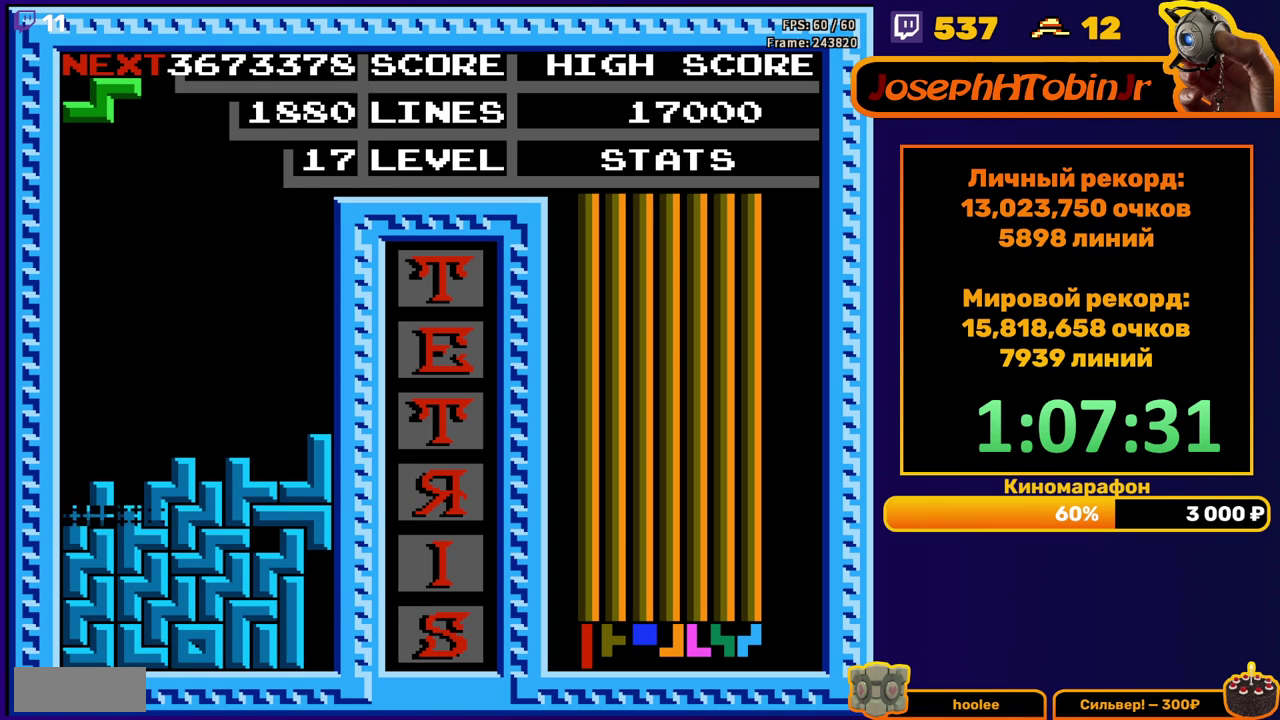
{"buttons": ["A"], "events": [[500, "A", "down"]]}
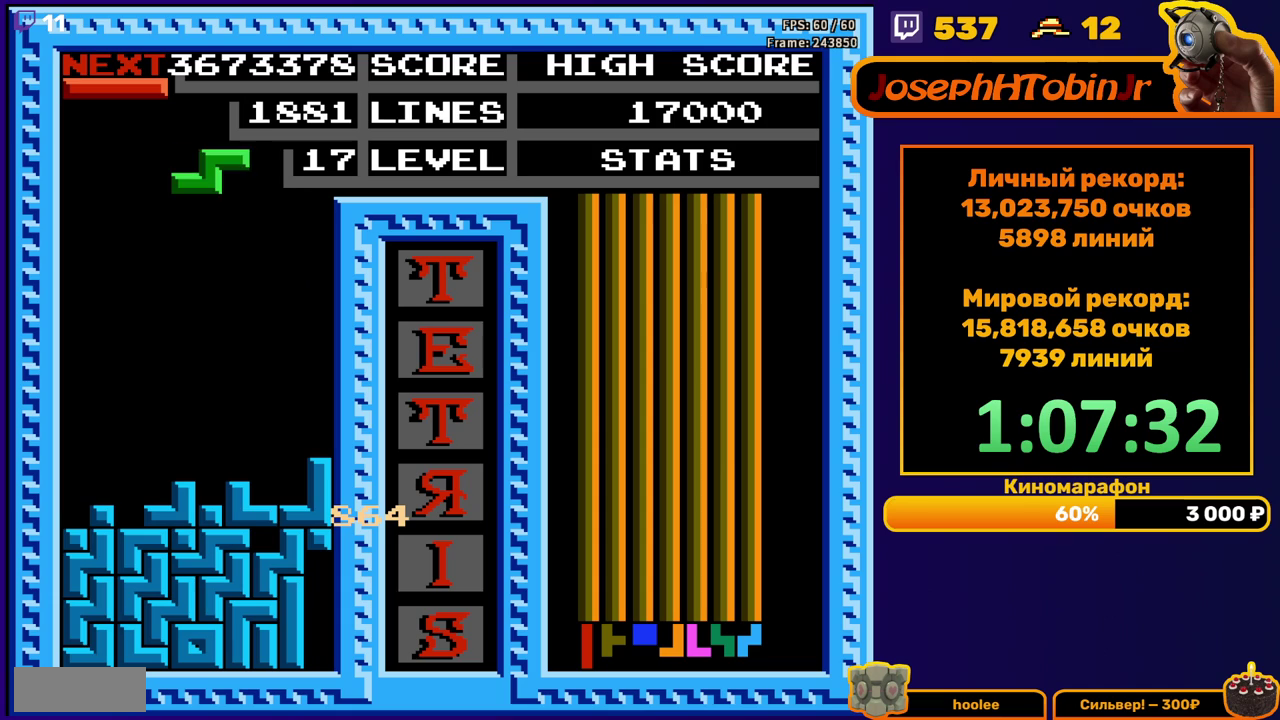
{"buttons": ["DPAD_DOWN"], "events": [[133, "A", "up"], [250, "DPAD_DOWN", "down"]]}
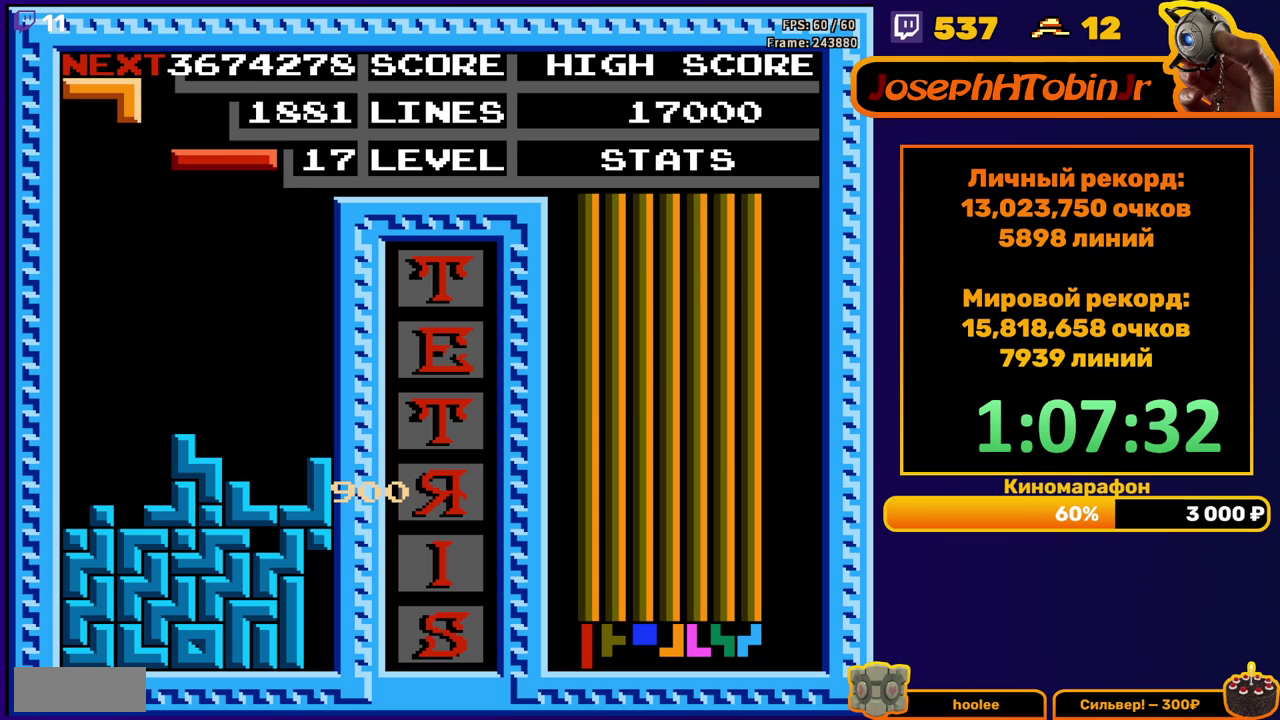
{"buttons": ["DPAD_LEFT"], "events": [[17, "DPAD_DOWN", "up"], [67, "DPAD_LEFT", "down"], [117, "B", "down"], [233, "B", "up"]]}
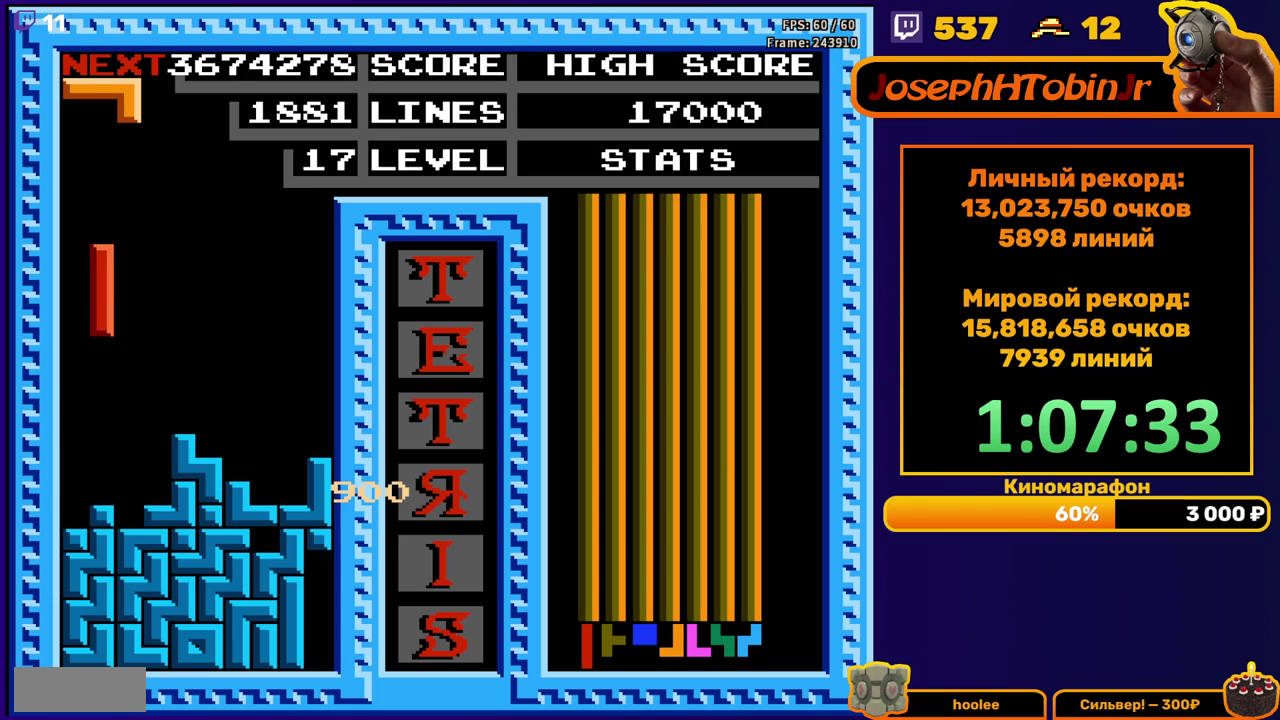
{"buttons": ["DPAD_RIGHT"], "events": [[133, "DPAD_LEFT", "up"], [150, "DPAD_DOWN", "down"], [317, "DPAD_DOWN", "up"], [433, "DPAD_RIGHT", "down"]]}
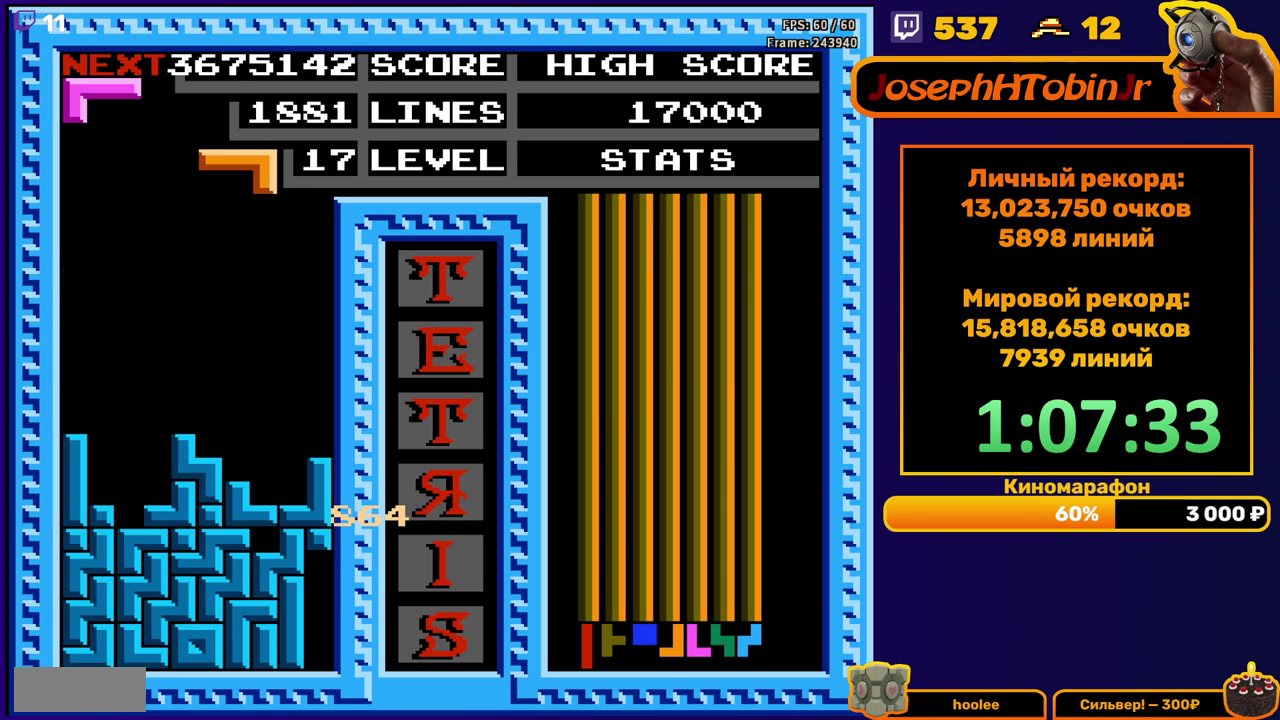
{"buttons": ["DPAD_DOWN"], "events": [[33, "A", "down"], [133, "A", "up"], [250, "DPAD_RIGHT", "up"], [467, "DPAD_DOWN", "down"]]}
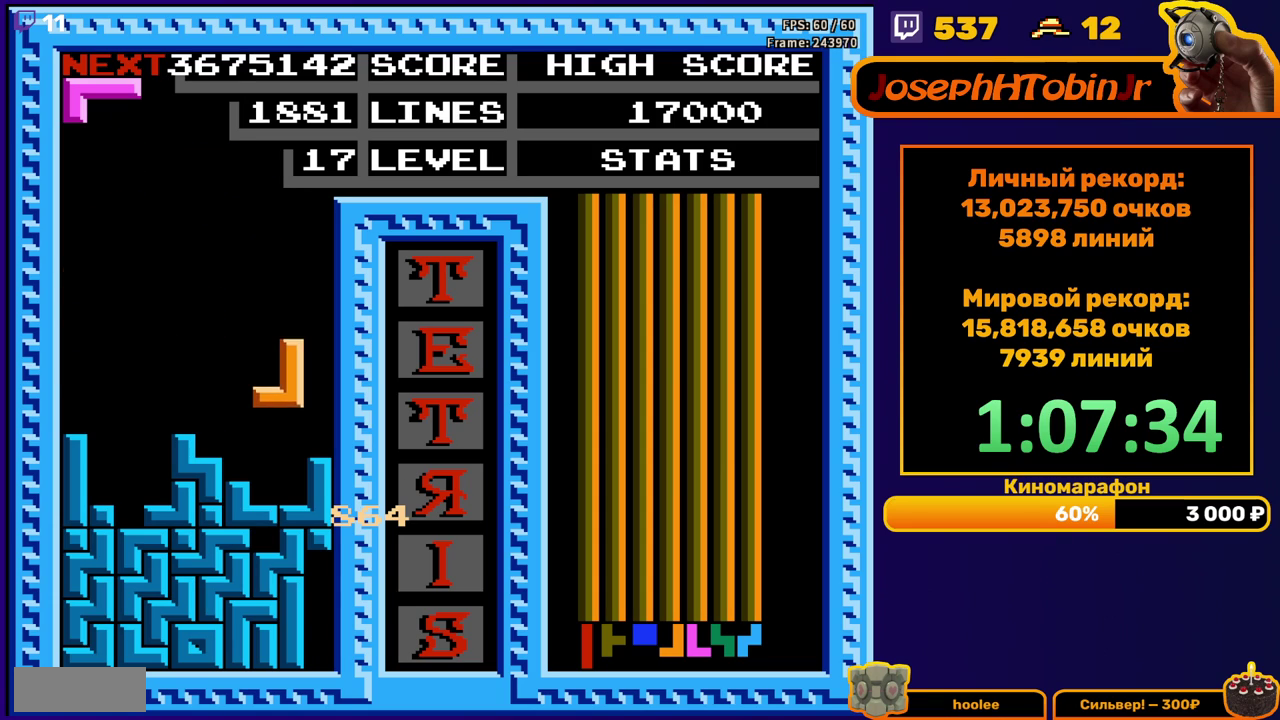
{"buttons": ["A", "DPAD_LEFT"], "events": [[150, "DPAD_DOWN", "up"], [200, "DPAD_LEFT", "down"], [300, "A", "down"], [383, "A", "up"], [450, "A", "down"]]}
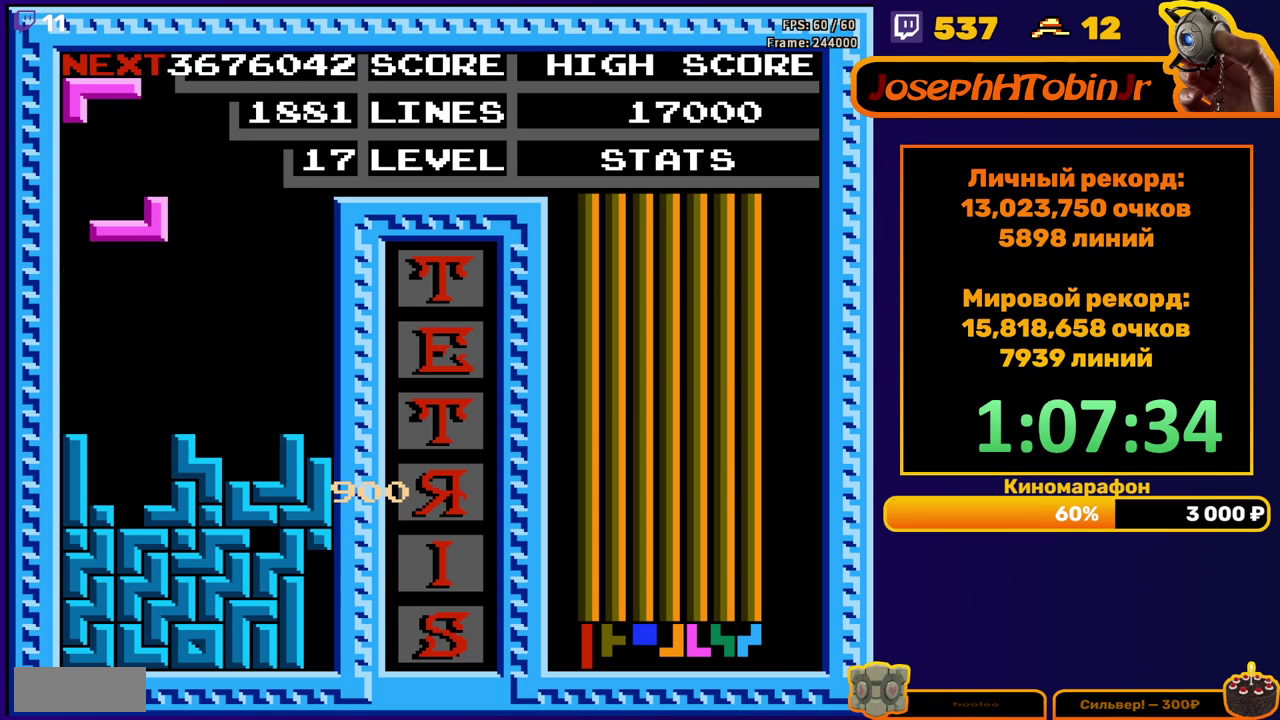
{"buttons": [], "events": [[33, "A", "up"], [50, "DPAD_LEFT", "up"], [150, "DPAD_DOWN", "down"], [367, "DPAD_DOWN", "up"]]}
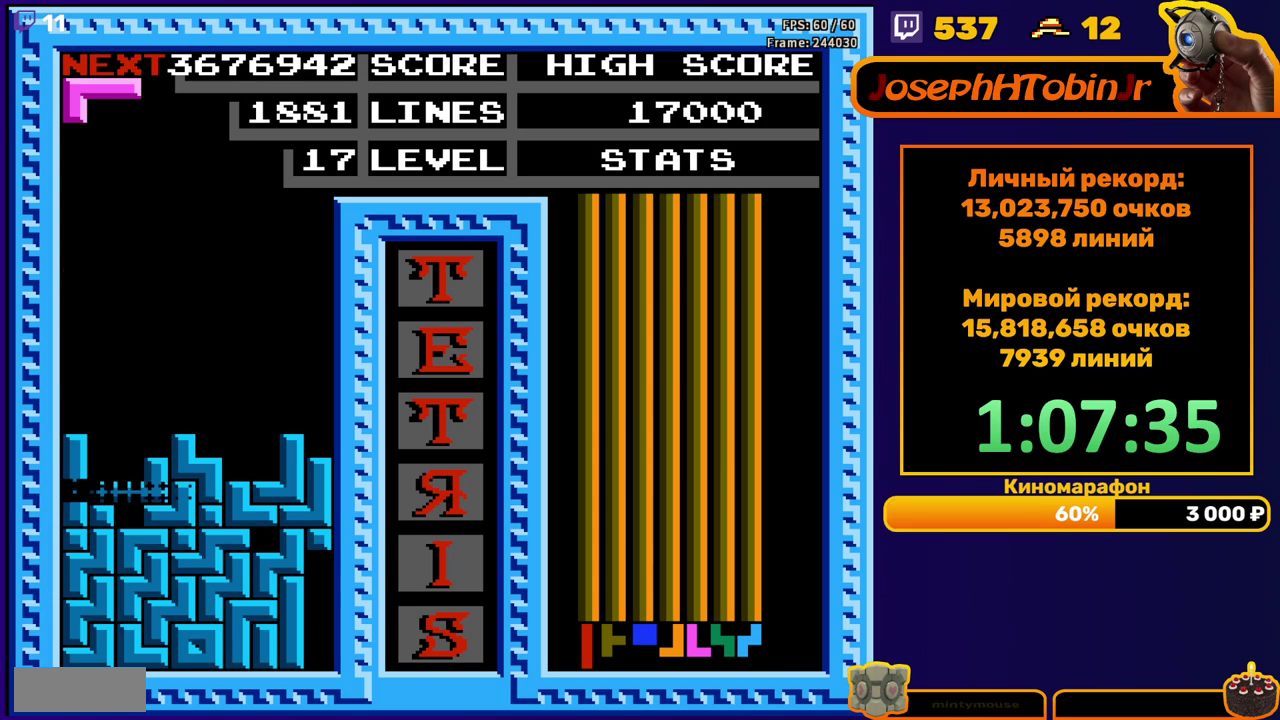
{"buttons": ["DPAD_LEFT"], "events": [[383, "DPAD_LEFT", "down"]]}
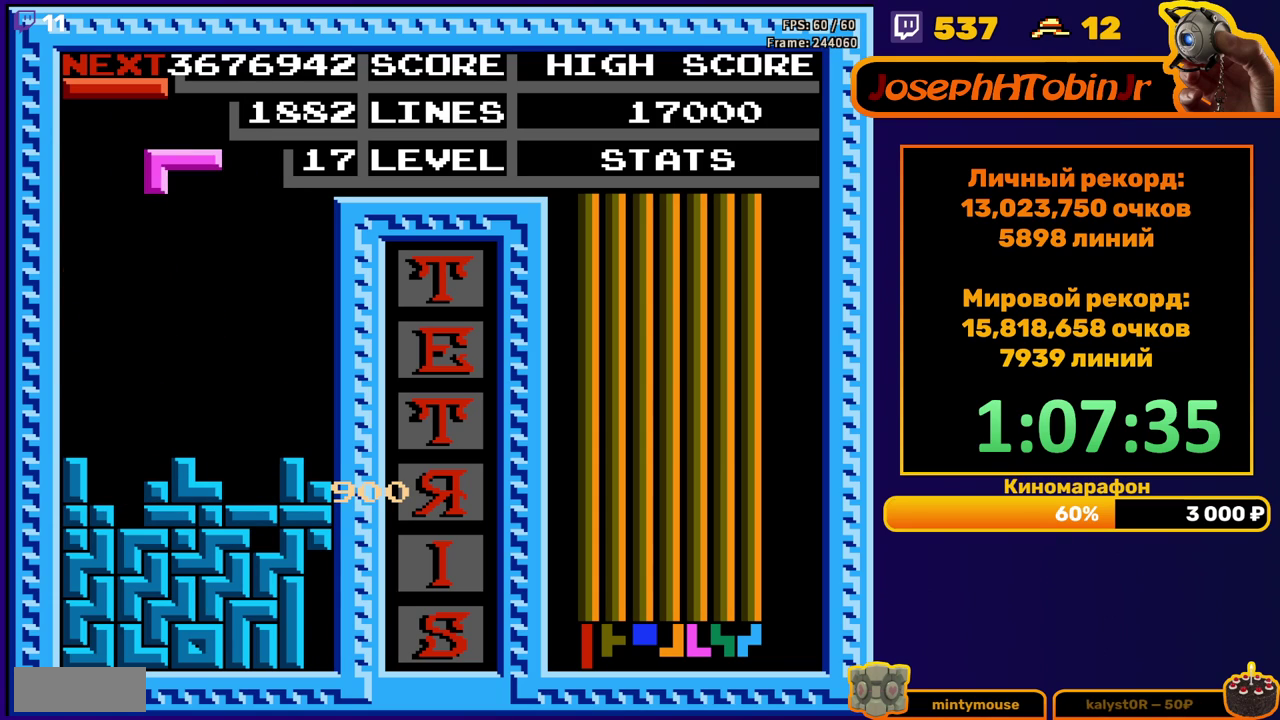
{"buttons": ["DPAD_DOWN"], "events": [[67, "A", "down"], [167, "A", "up"], [350, "DPAD_LEFT", "up"], [367, "DPAD_DOWN", "down"]]}